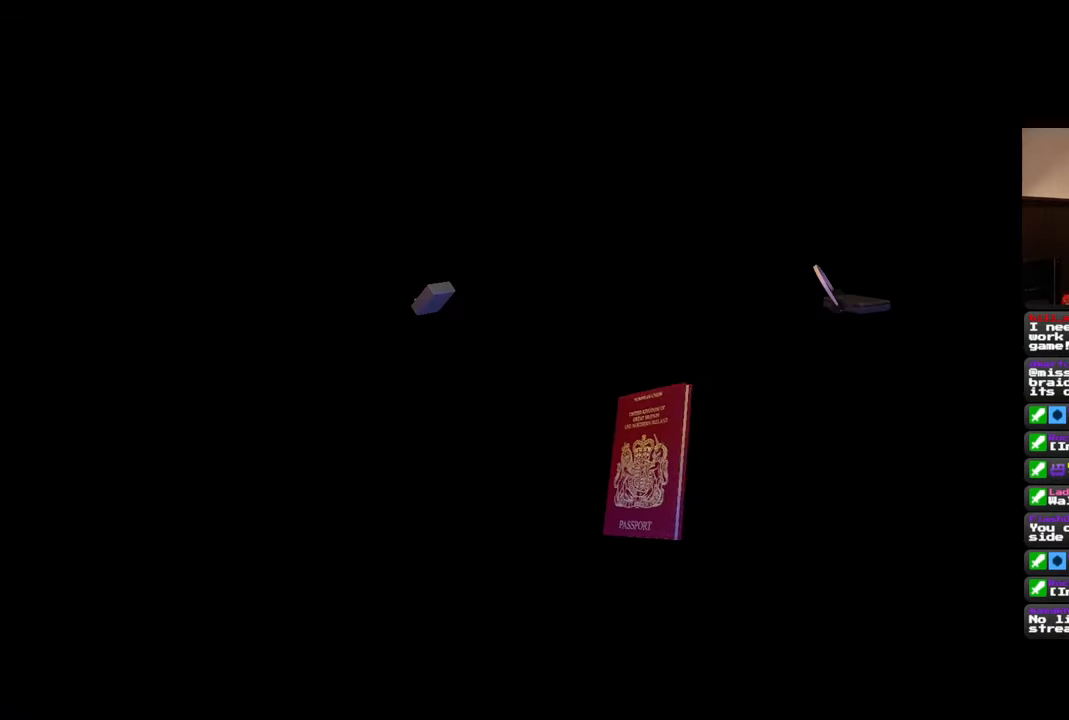
Gameplay with a controller (PlayStation layout); each line is a JSON object with the inputs held at the frame after it. "events" lists button and stick changes between this image and that frame as [ms after this image, input, new state], when the widget could be followed in between. Not read: L1 L3 R2 R3 START.
{"buttons": [], "left_stick": "center", "right_stick": "center", "events": []}
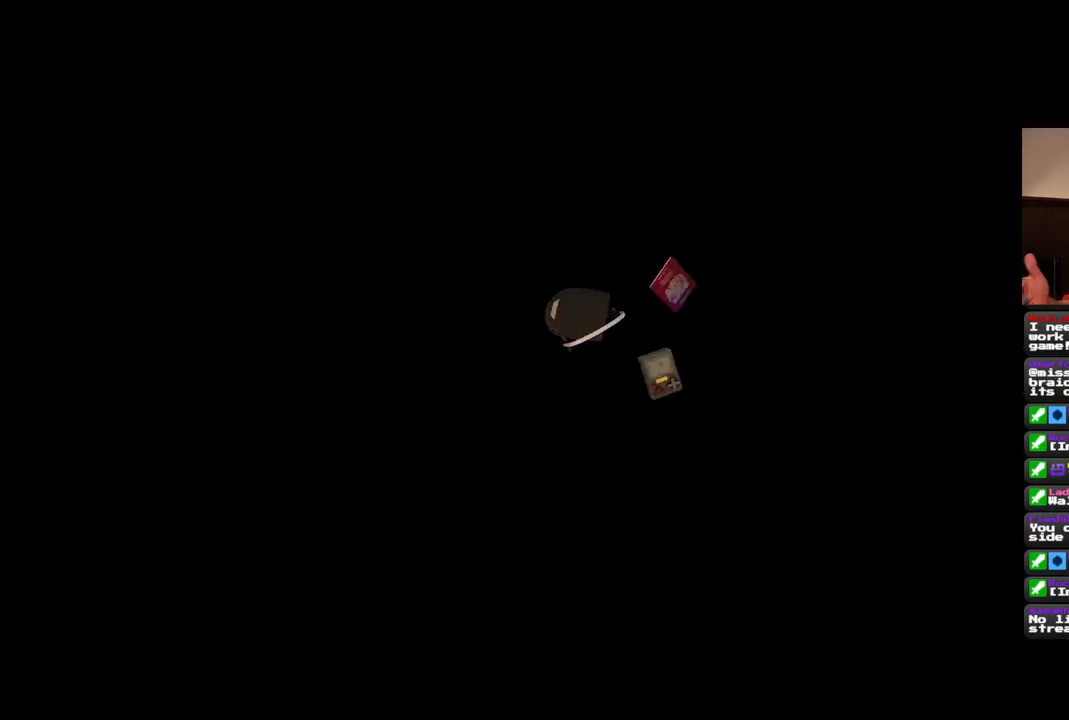
{"buttons": ["DPAD_LEFT"], "left_stick": "center", "right_stick": "center", "events": [[150, "DPAD_LEFT", "down"]]}
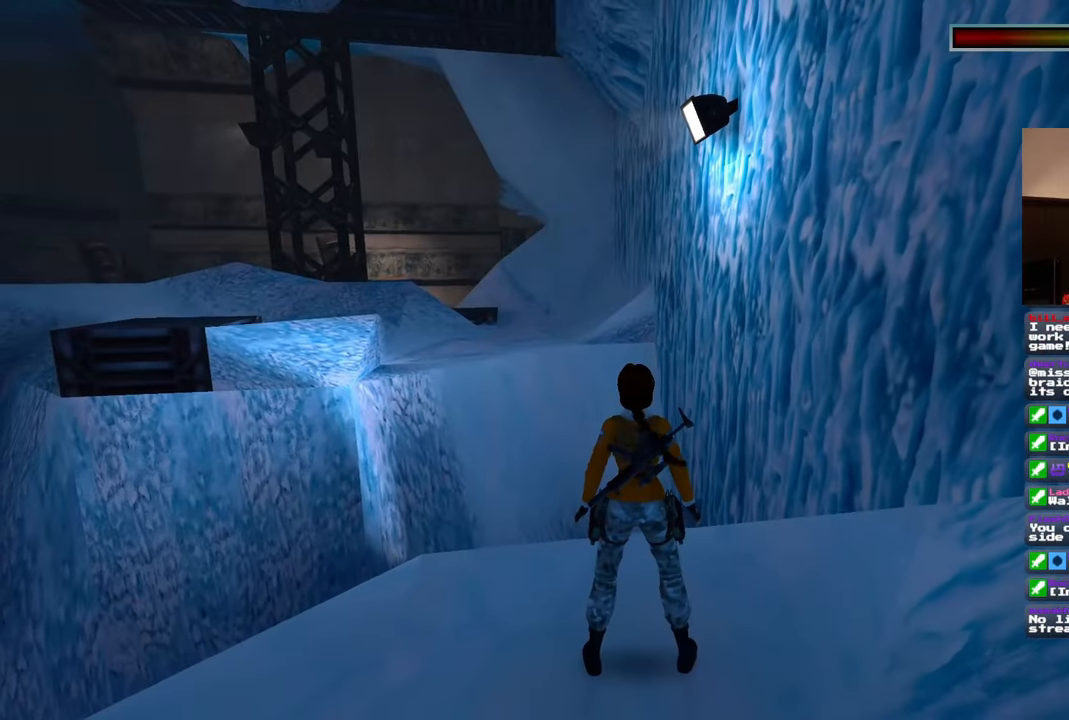
{"buttons": [], "left_stick": "down-left", "right_stick": "left", "events": [[250, "right_stick", "left"], [367, "left_stick", "down-left"], [400, "DPAD_LEFT", "up"]]}
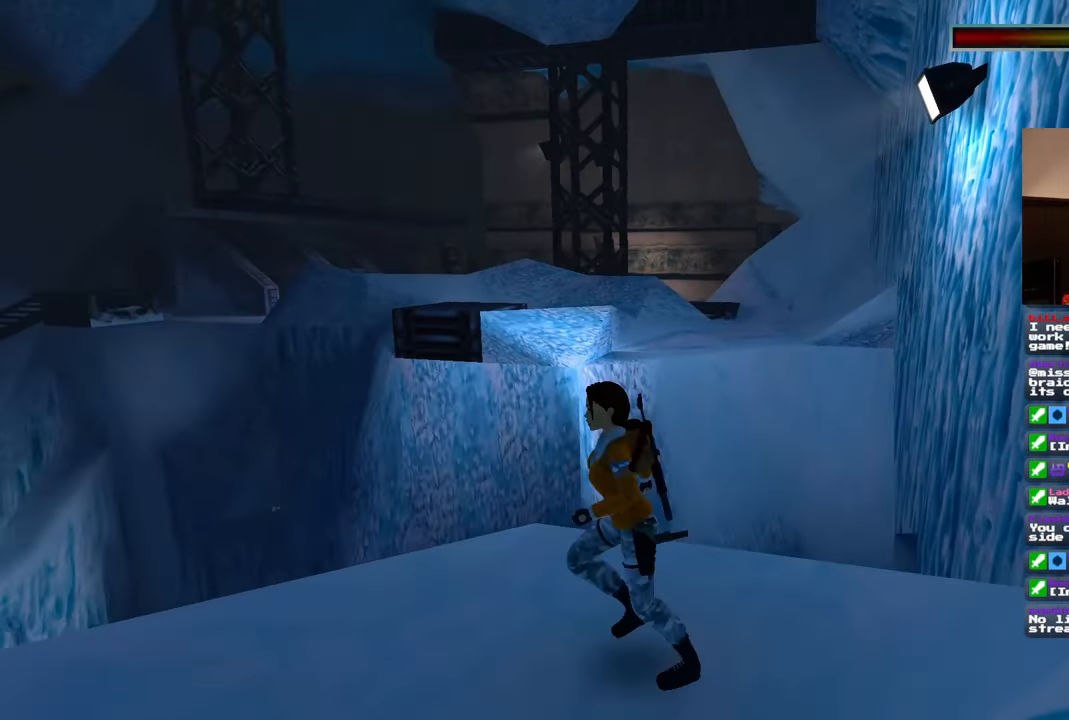
{"buttons": [], "left_stick": "up-left", "right_stick": "center", "events": [[100, "left_stick", "left"], [250, "left_stick", "up-left"], [500, "right_stick", "center"]]}